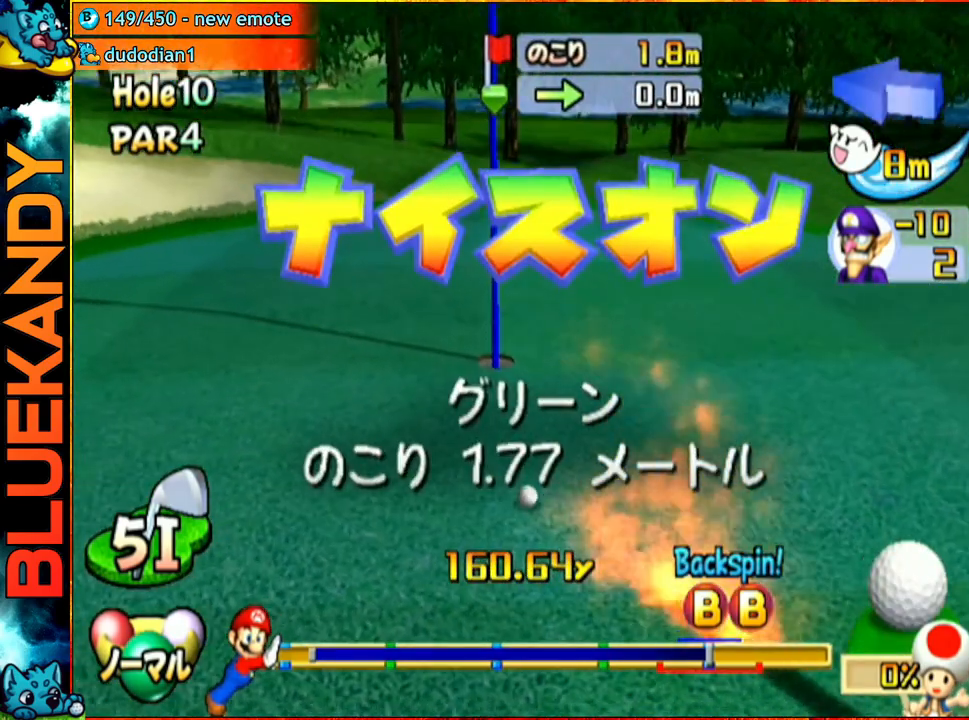
Gameplay with a controller (Nintendo layout); each line is a JSON object with the inputs held at the frame after it. "events" lists button and stick changes between this image and that frame as [ms after this image, input, new state], when the widget could be followed in between. Not read: L3 R3.
{"buttons": [], "left_stick": "center", "right_stick": "center", "events": []}
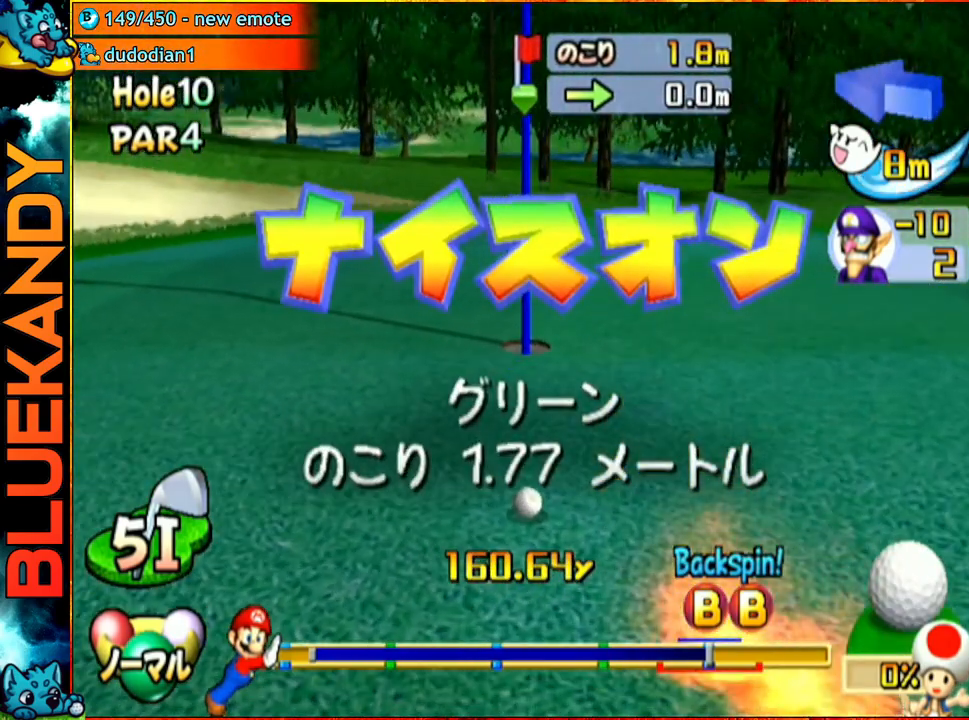
{"buttons": [], "left_stick": "center", "right_stick": "center", "events": []}
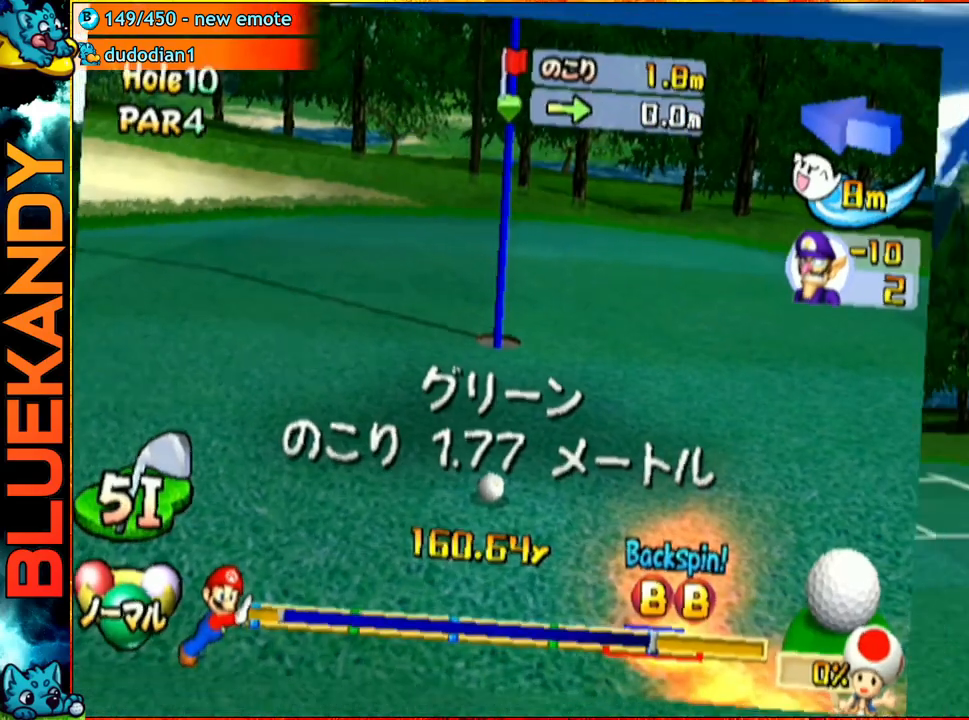
{"buttons": ["A"], "left_stick": "center", "right_stick": "center", "events": [[483, "A", "down"]]}
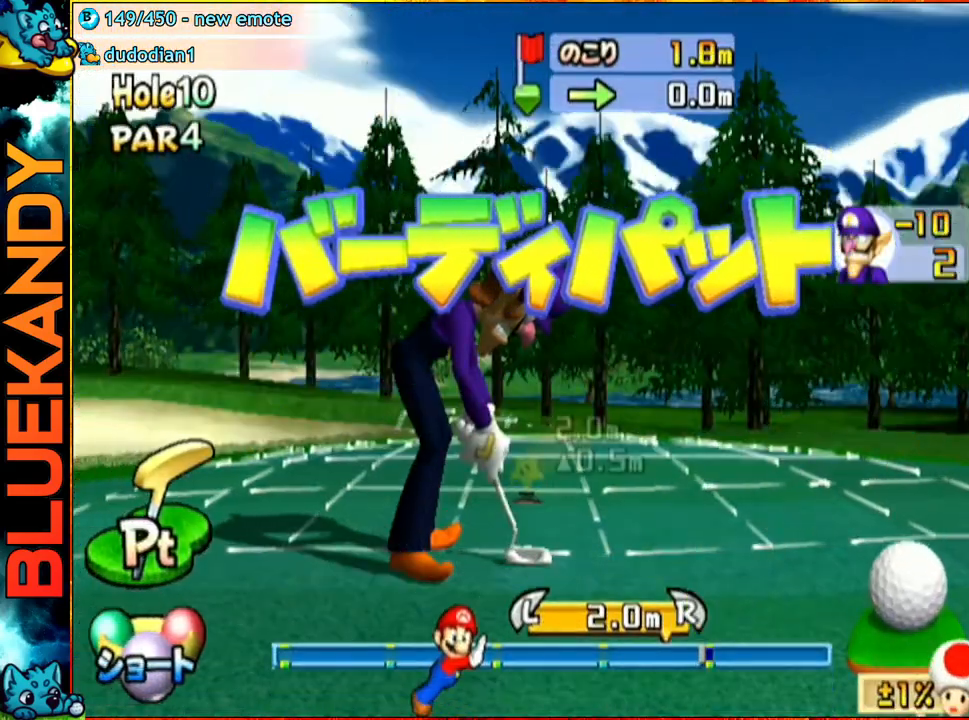
{"buttons": ["A"], "left_stick": "center", "right_stick": "center", "events": [[117, "B", "down"], [317, "B", "up"]]}
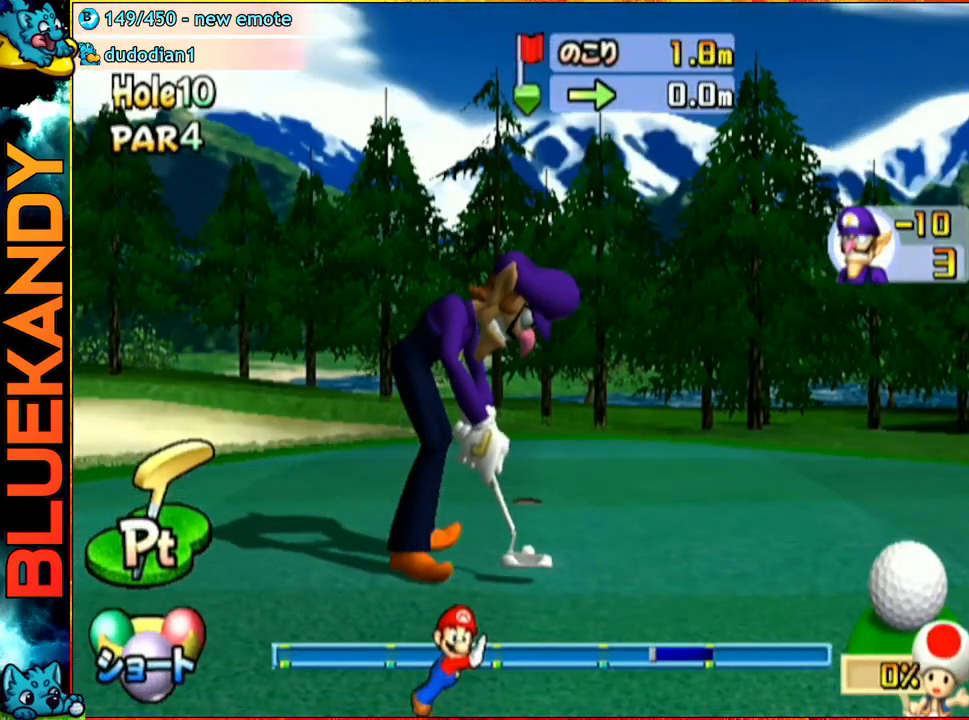
{"buttons": ["A"], "left_stick": "center", "right_stick": "center", "events": []}
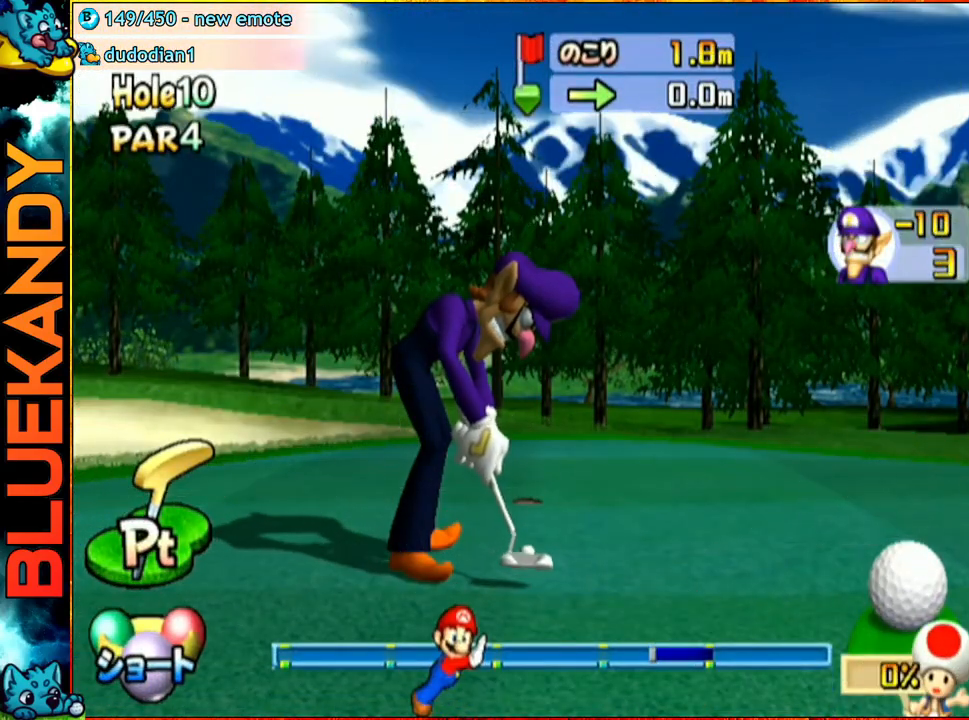
{"buttons": ["A"], "left_stick": "center", "right_stick": "center", "events": []}
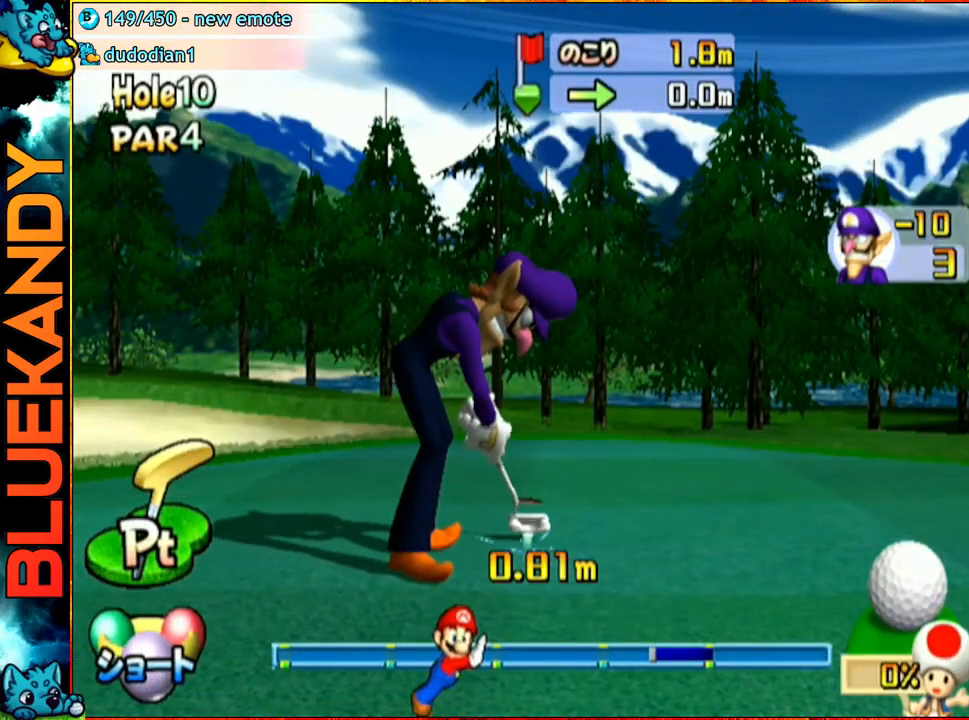
{"buttons": ["A"], "left_stick": "center", "right_stick": "center", "events": []}
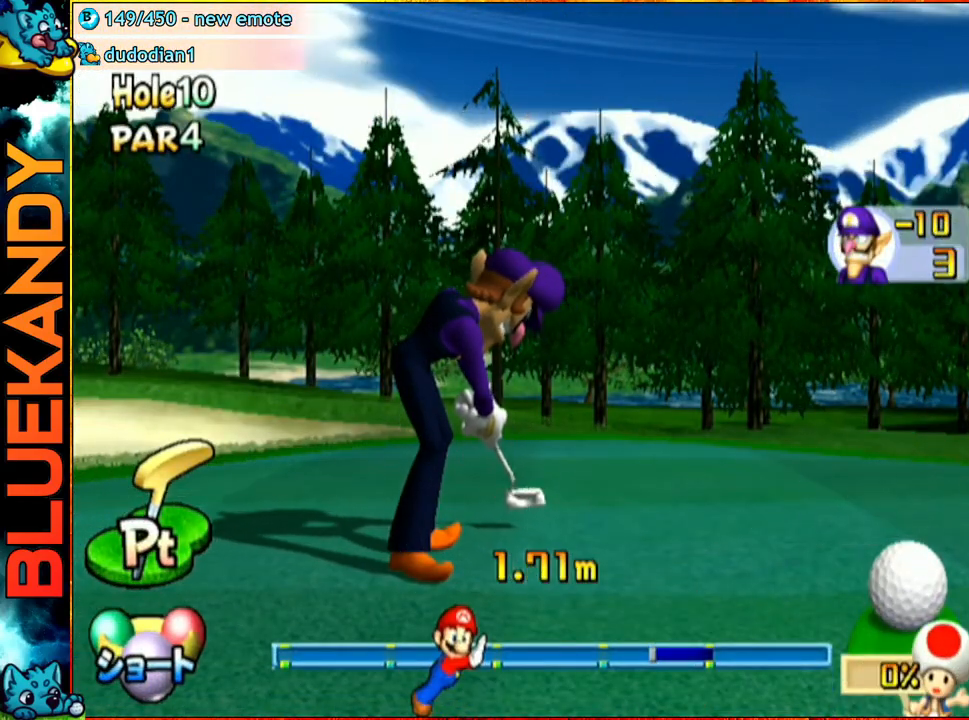
{"buttons": ["A"], "left_stick": "center", "right_stick": "center", "events": []}
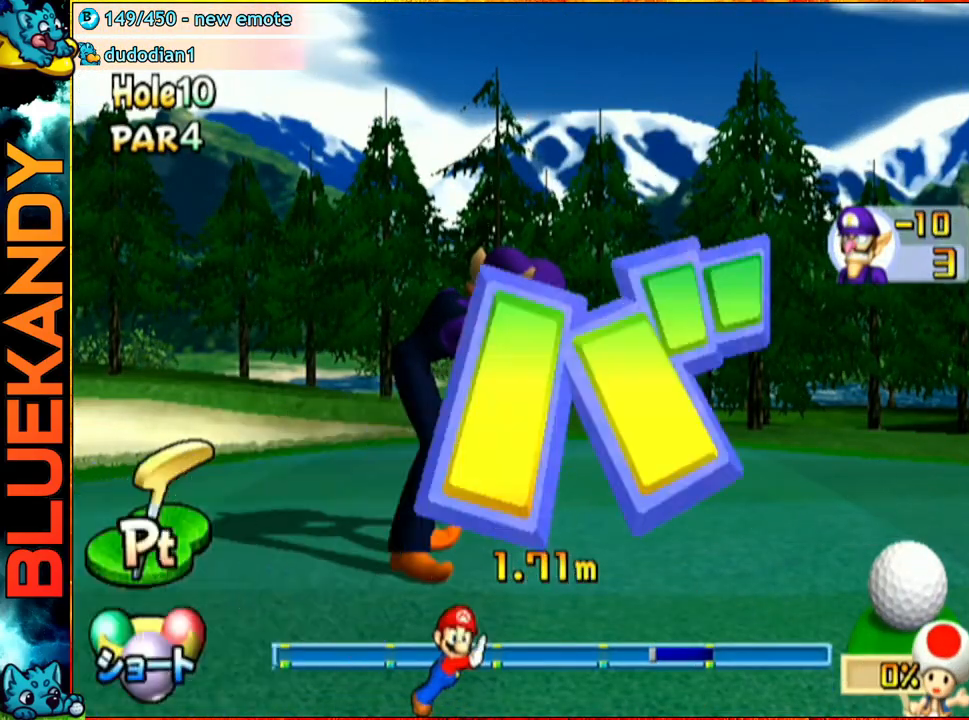
{"buttons": ["A"], "left_stick": "center", "right_stick": "center", "events": []}
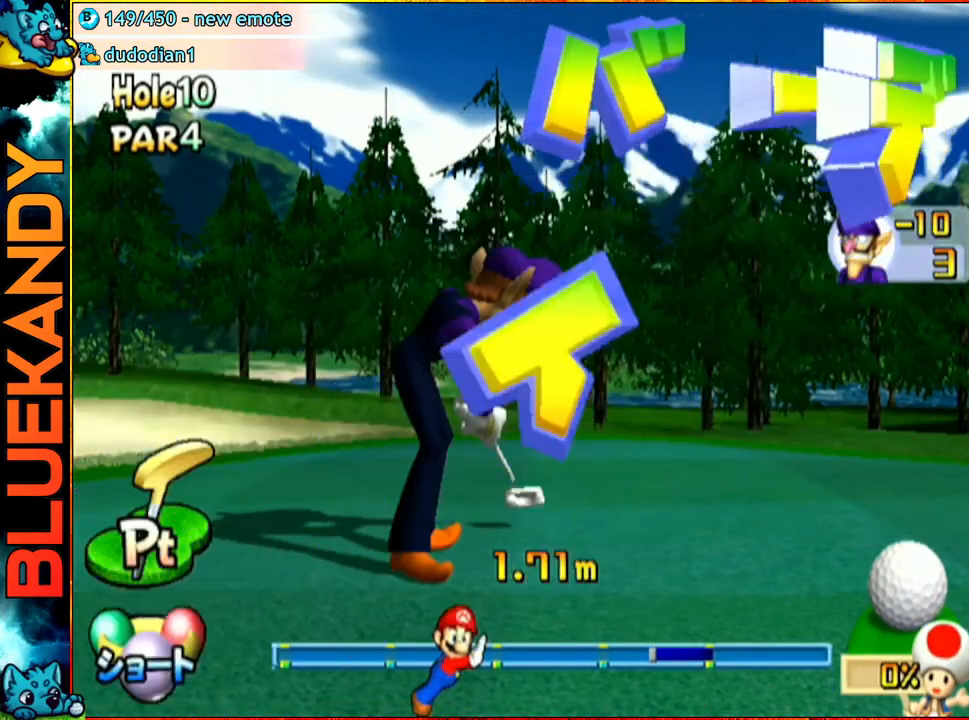
{"buttons": ["A"], "left_stick": "center", "right_stick": "center", "events": []}
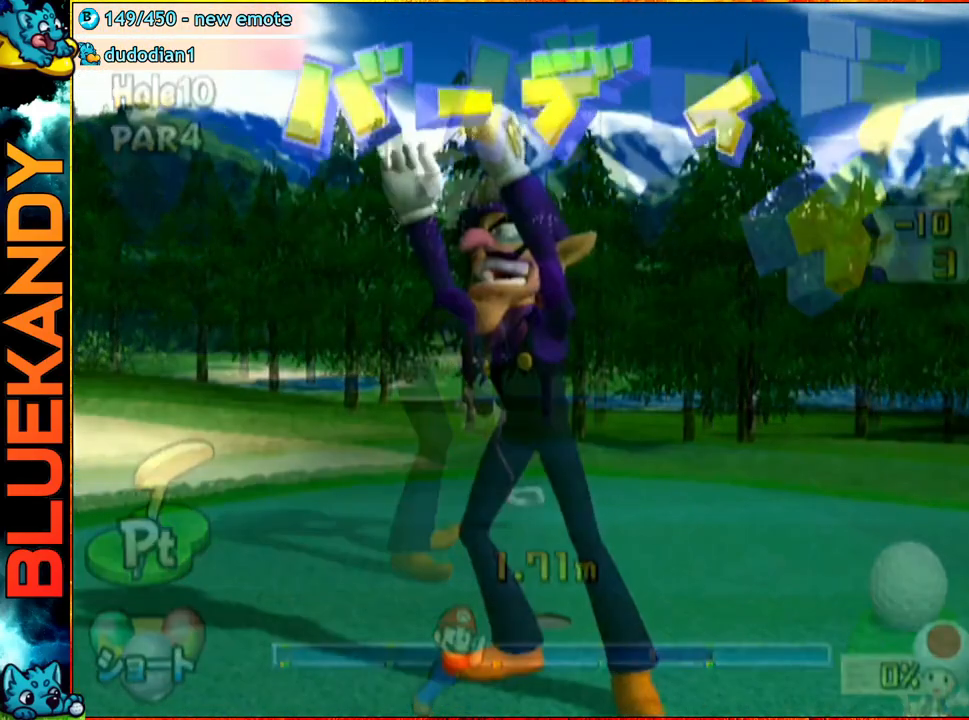
{"buttons": ["A"], "left_stick": "center", "right_stick": "center", "events": []}
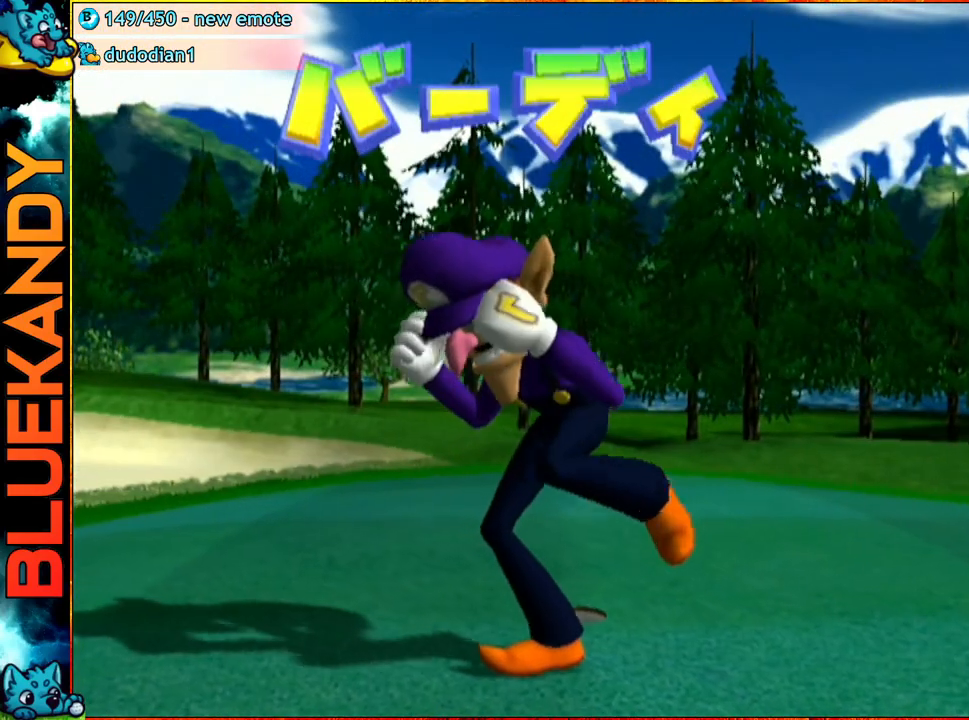
{"buttons": ["A"], "left_stick": "center", "right_stick": "center", "events": []}
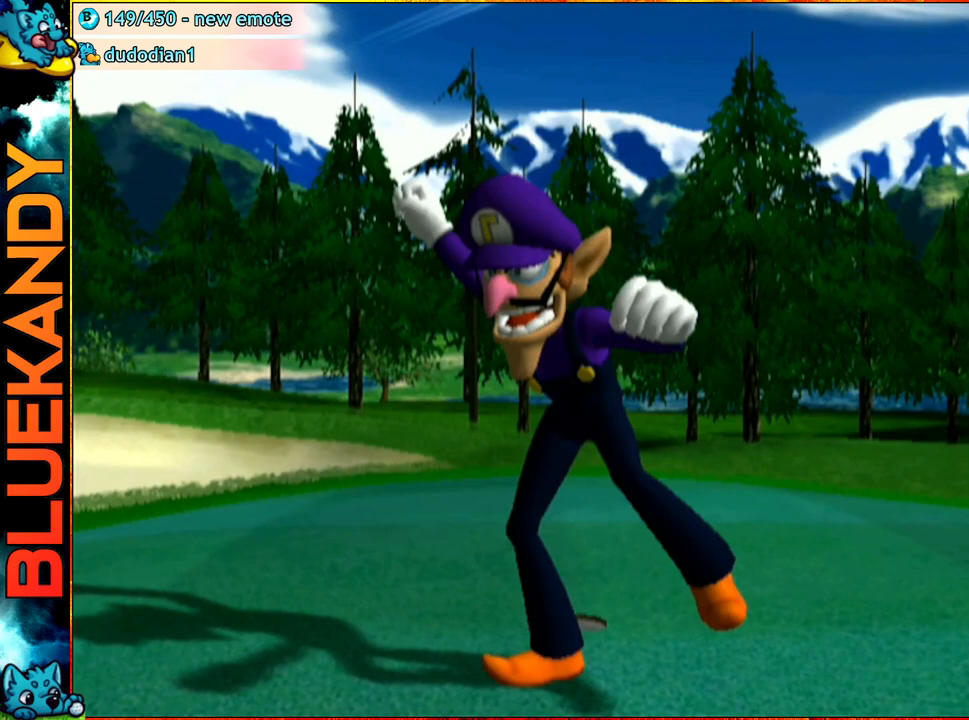
{"buttons": [], "left_stick": "center", "right_stick": "center", "events": [[350, "A", "up"]]}
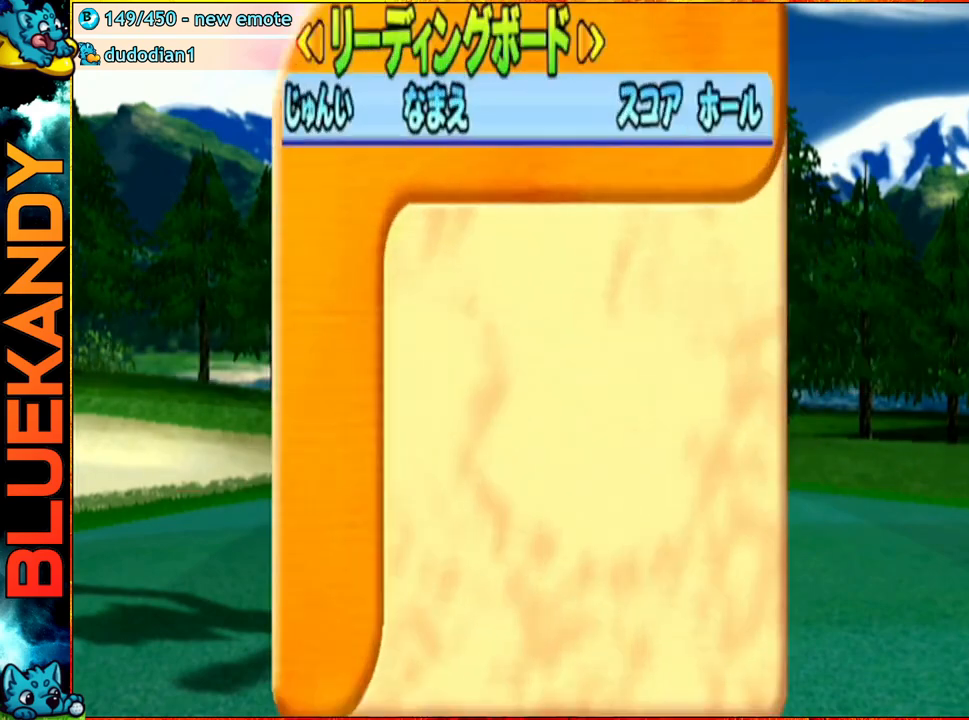
{"buttons": [], "left_stick": "center", "right_stick": "center", "events": []}
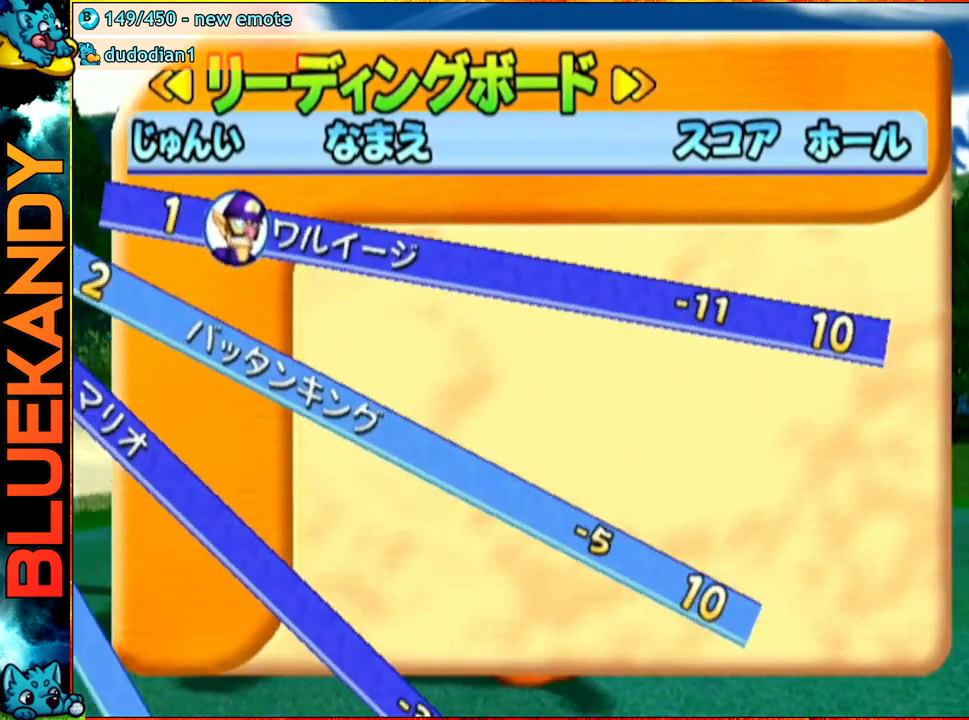
{"buttons": [], "left_stick": "center", "right_stick": "center", "events": [[50, "A", "down"], [83, "B", "down"], [183, "A", "up"], [333, "B", "up"]]}
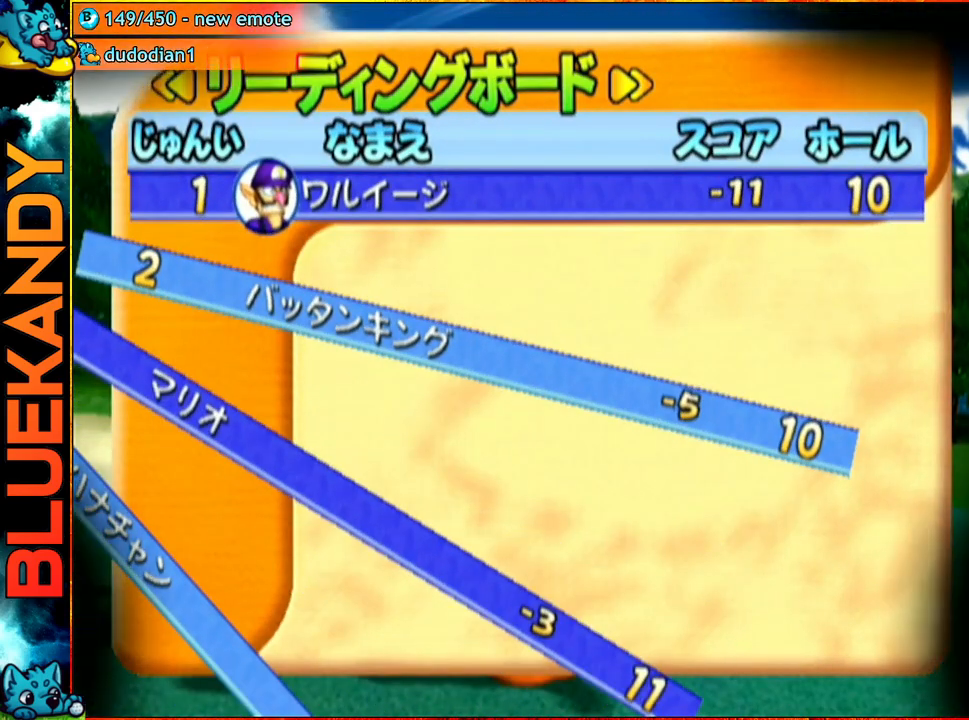
{"buttons": [], "left_stick": "center", "right_stick": "center", "events": []}
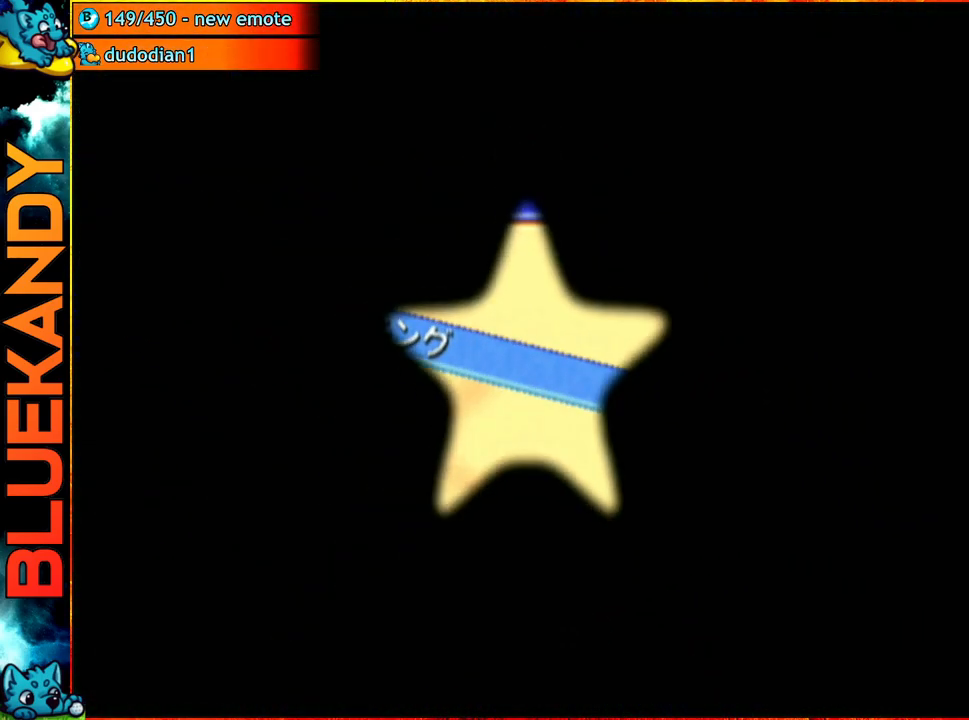
{"buttons": ["A"], "left_stick": "center", "right_stick": "center", "events": [[100, "A", "down"]]}
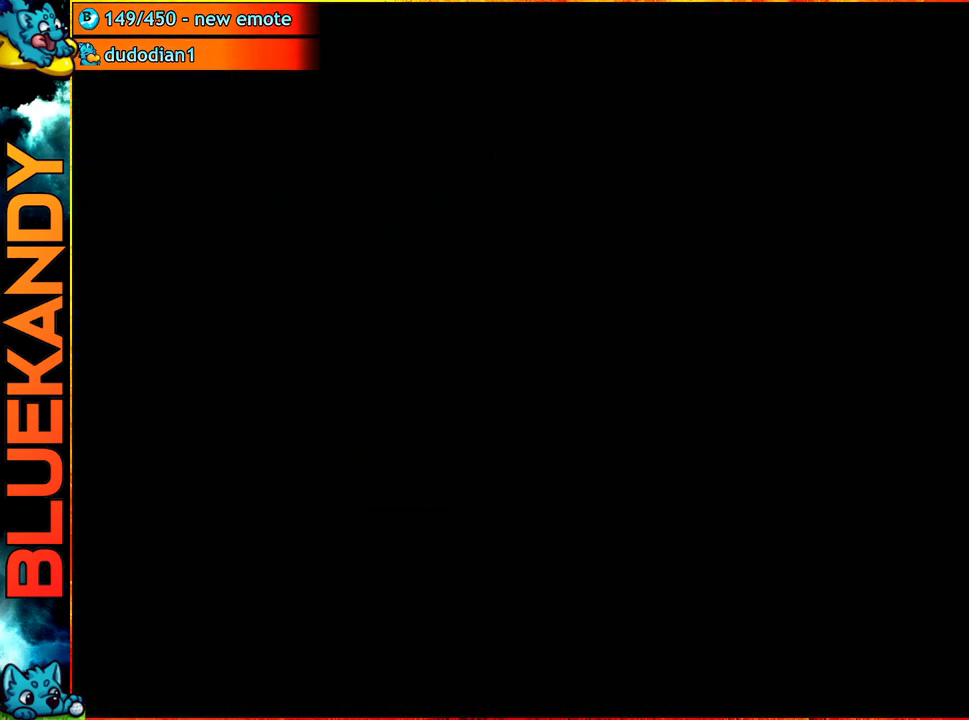
{"buttons": ["A"], "left_stick": "center", "right_stick": "center", "events": []}
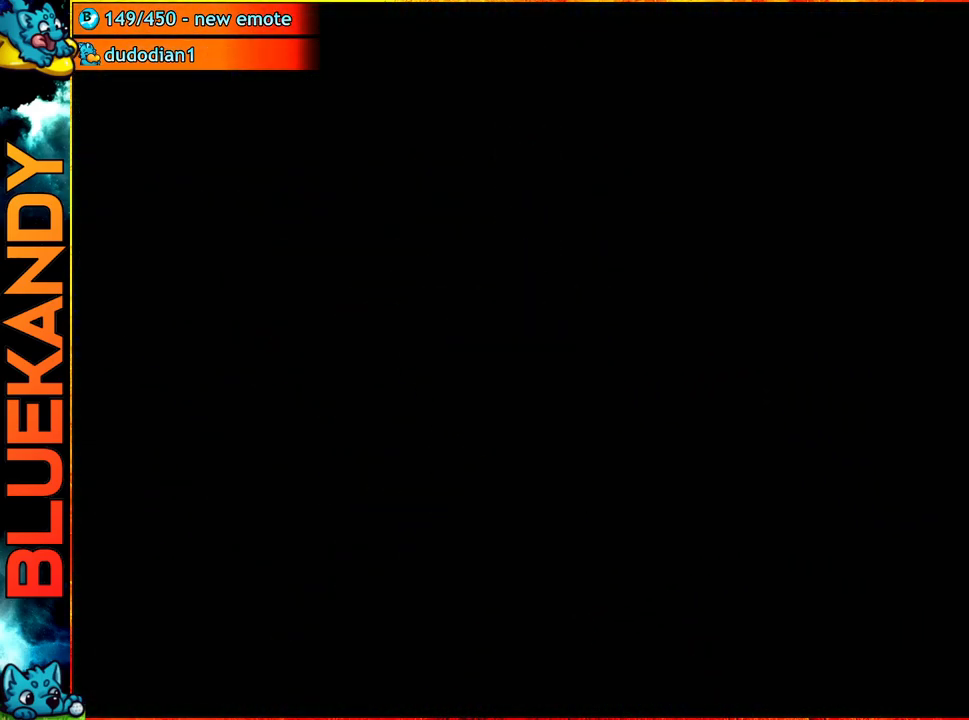
{"buttons": ["A"], "left_stick": "center", "right_stick": "center", "events": []}
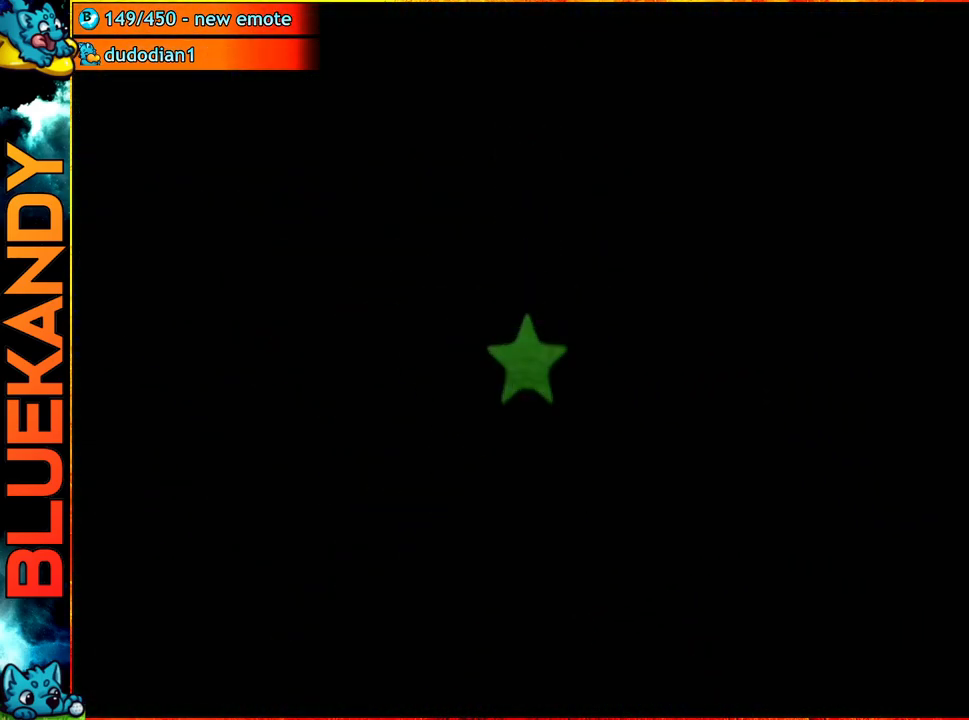
{"buttons": ["A"], "left_stick": "center", "right_stick": "center", "events": [[233, "A", "up"], [367, "left_stick", "left"], [483, "A", "down"], [483, "left_stick", "center"]]}
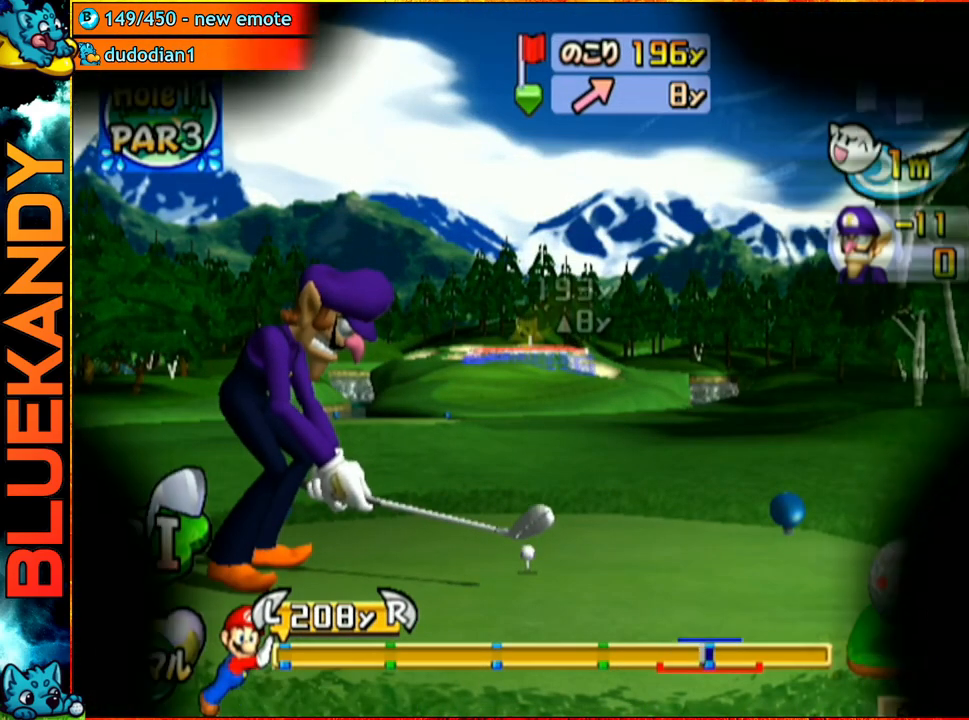
{"buttons": [], "left_stick": "center", "right_stick": "center", "events": [[217, "A", "up"]]}
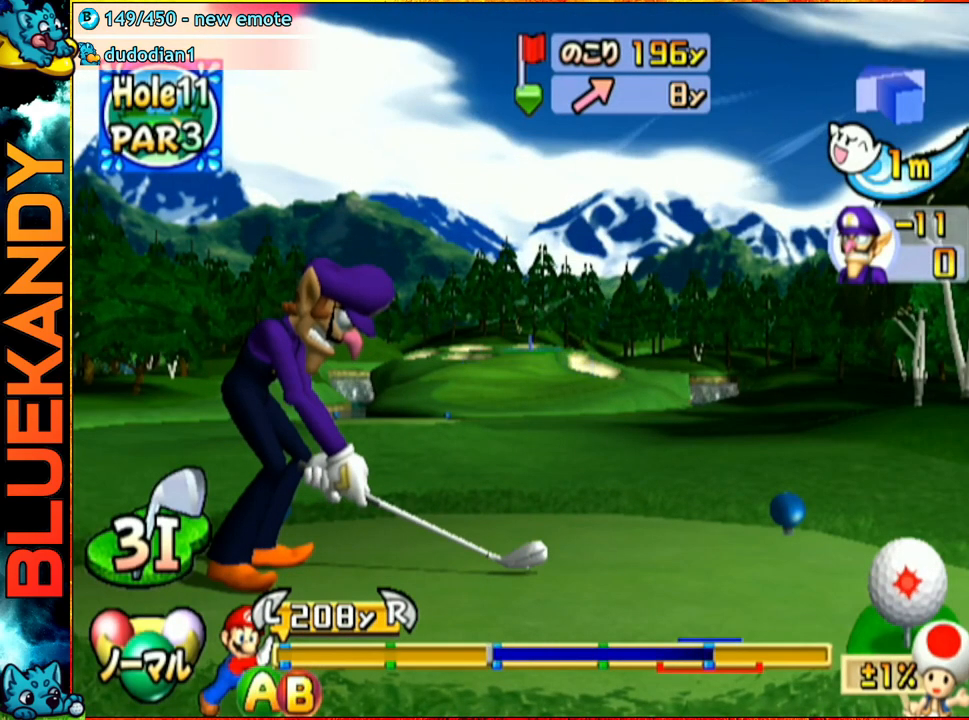
{"buttons": ["B"], "left_stick": "center", "right_stick": "center", "events": [[483, "B", "down"]]}
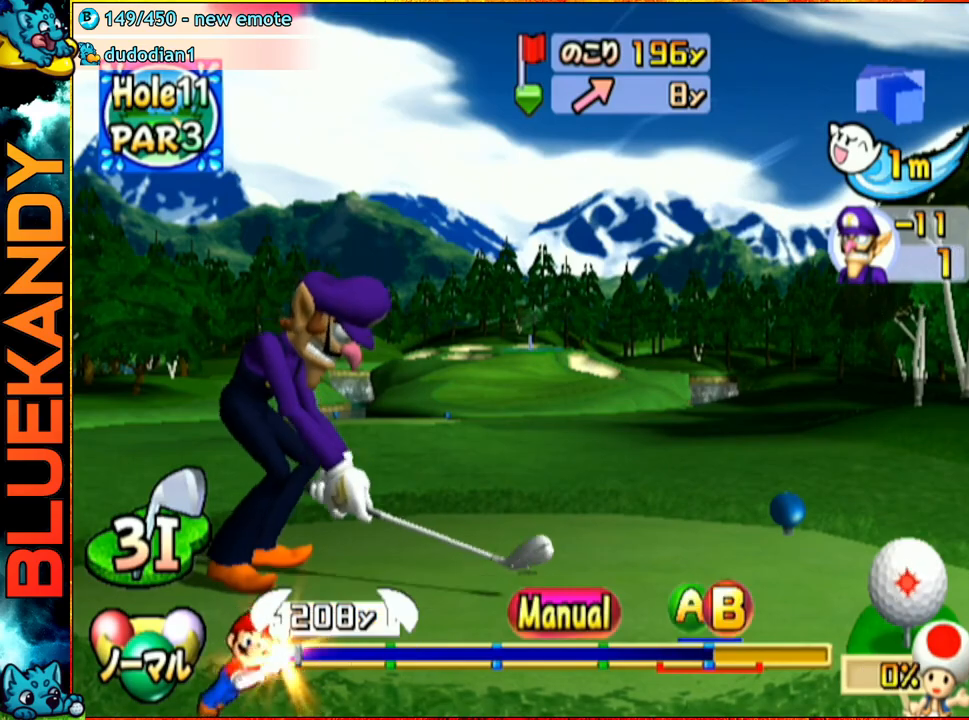
{"buttons": [], "left_stick": "center", "right_stick": "center", "events": [[83, "B", "up"]]}
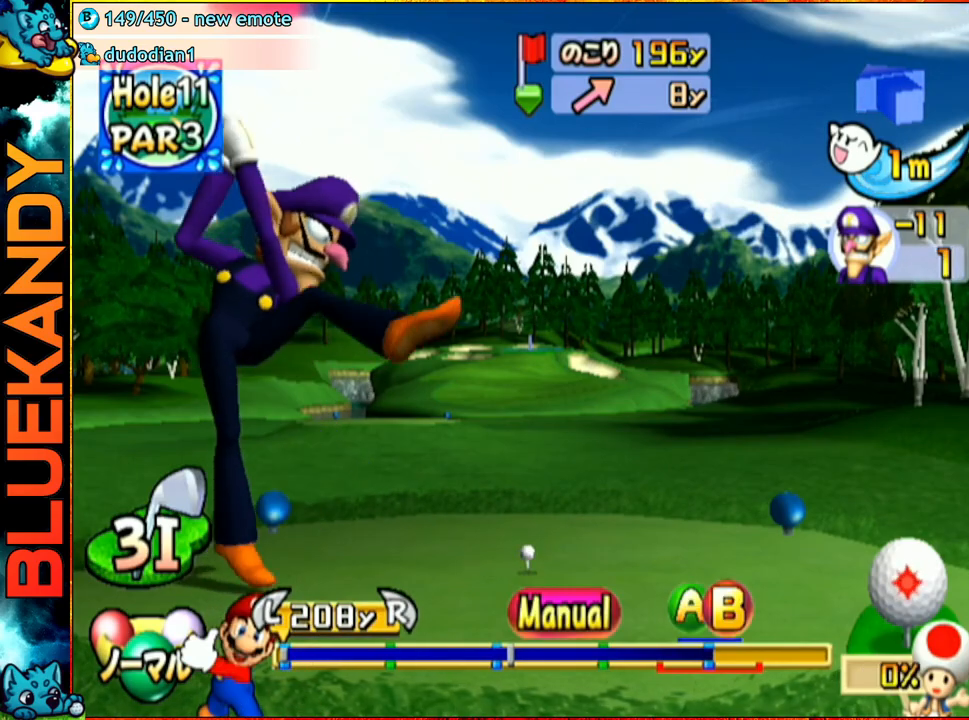
{"buttons": [], "left_stick": "center", "right_stick": "center", "events": [[467, "B", "down"], [500, "B", "up"]]}
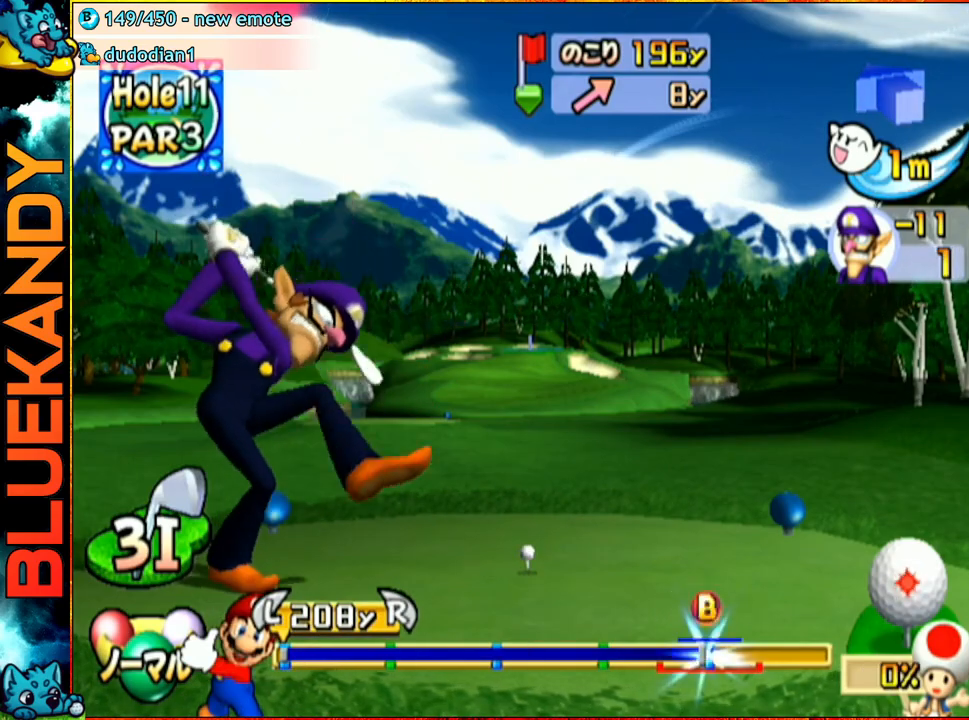
{"buttons": [], "left_stick": "center", "right_stick": "center", "events": [[50, "B", "down"], [167, "B", "up"]]}
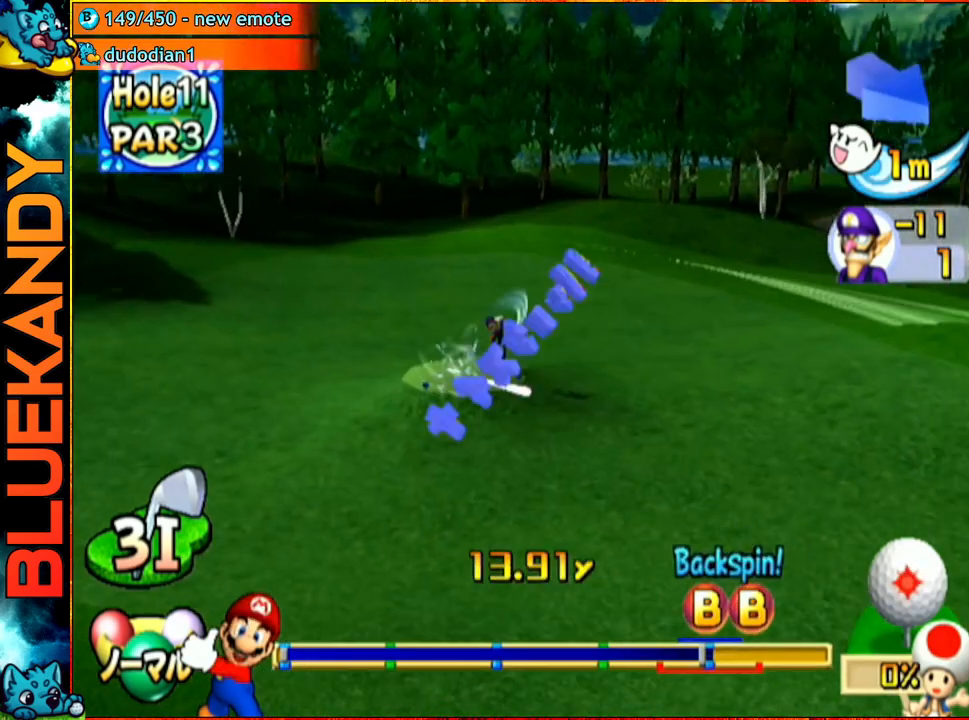
{"buttons": [], "left_stick": "center", "right_stick": "center", "events": []}
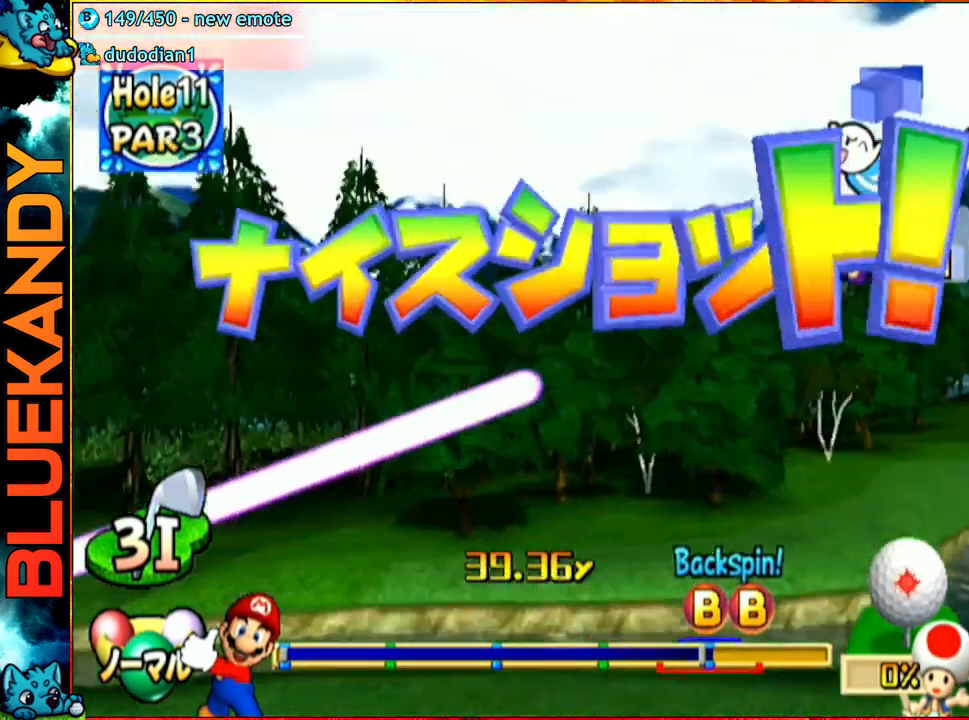
{"buttons": [], "left_stick": "center", "right_stick": "center", "events": []}
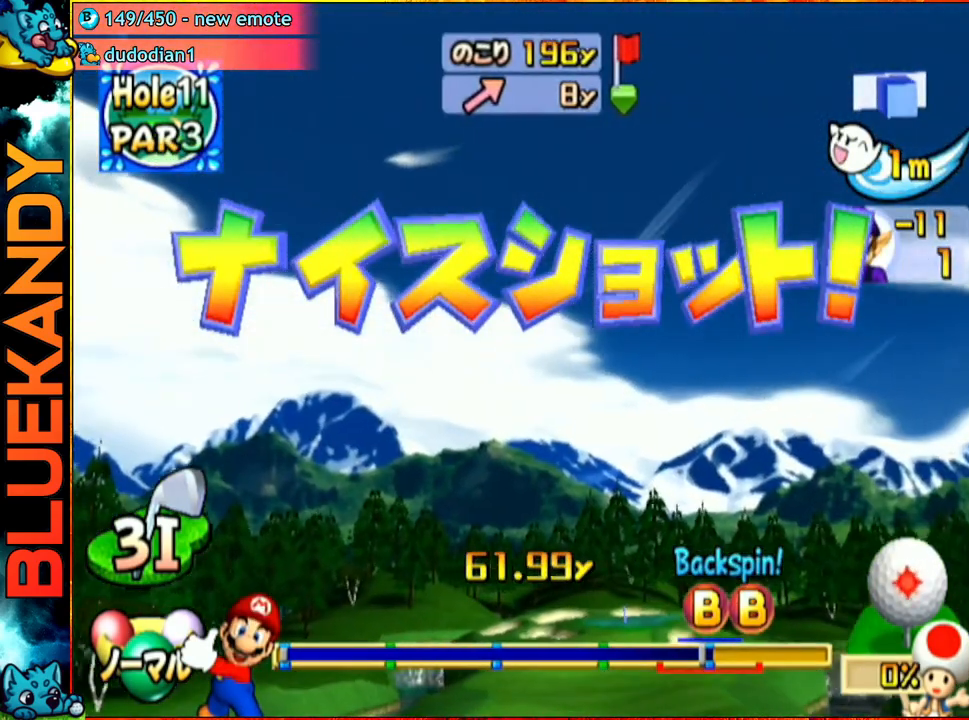
{"buttons": [], "left_stick": "center", "right_stick": "center", "events": []}
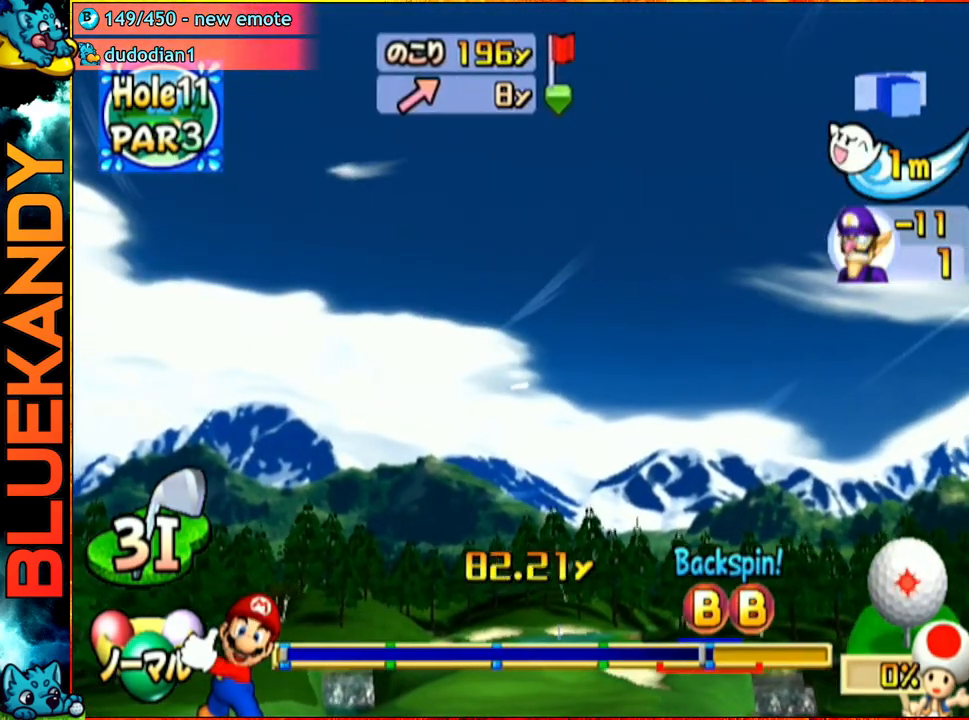
{"buttons": ["A"], "left_stick": "center", "right_stick": "center", "events": [[467, "A", "down"]]}
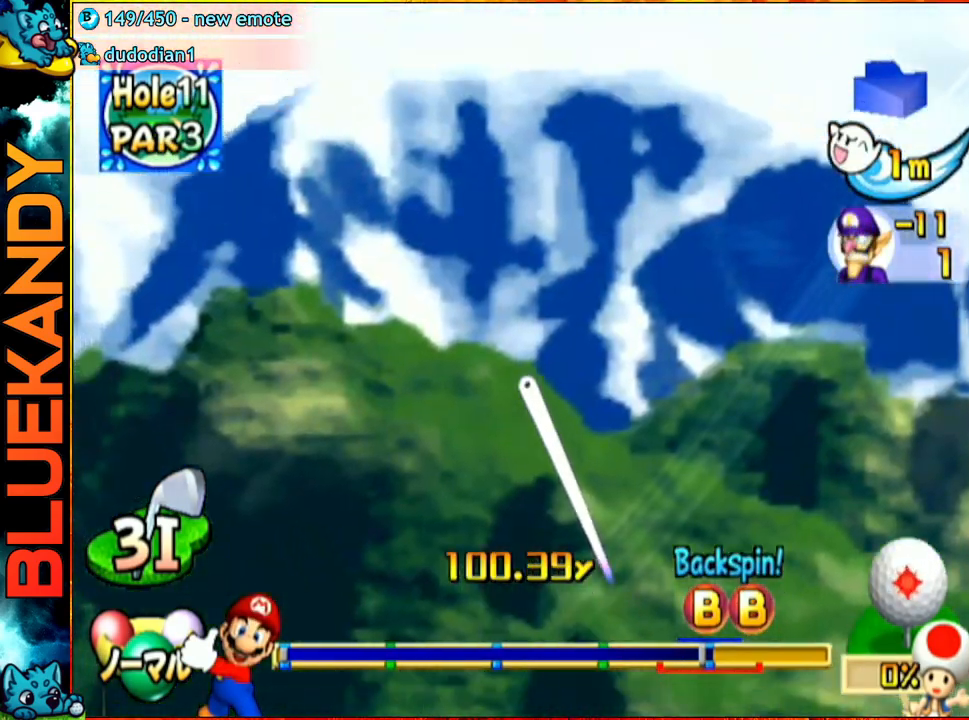
{"buttons": ["A"], "left_stick": "center", "right_stick": "center", "events": []}